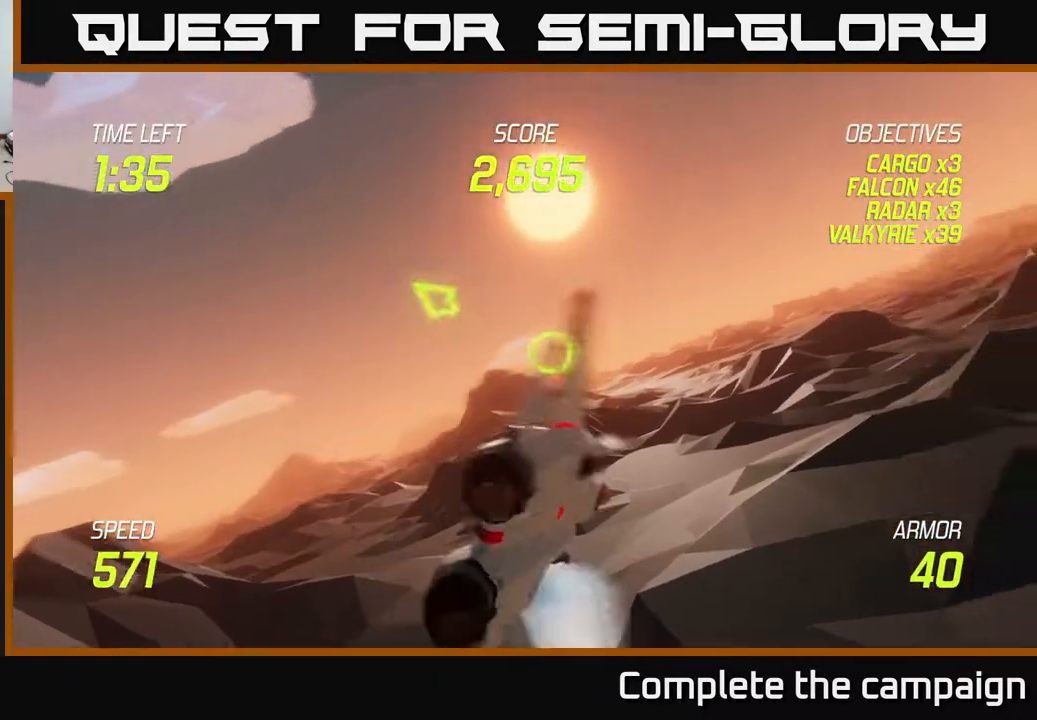
Gameplay with a controller (Xbox layout); each line is a JSON object with the inputs held at the frame after it. "events" lists button and stick changes between this image and that frame as [ms after this image, input, new state], when the widget could be followed in between.
{"buttons": ["L2"], "left_stick": "right", "right_stick": "center", "events": []}
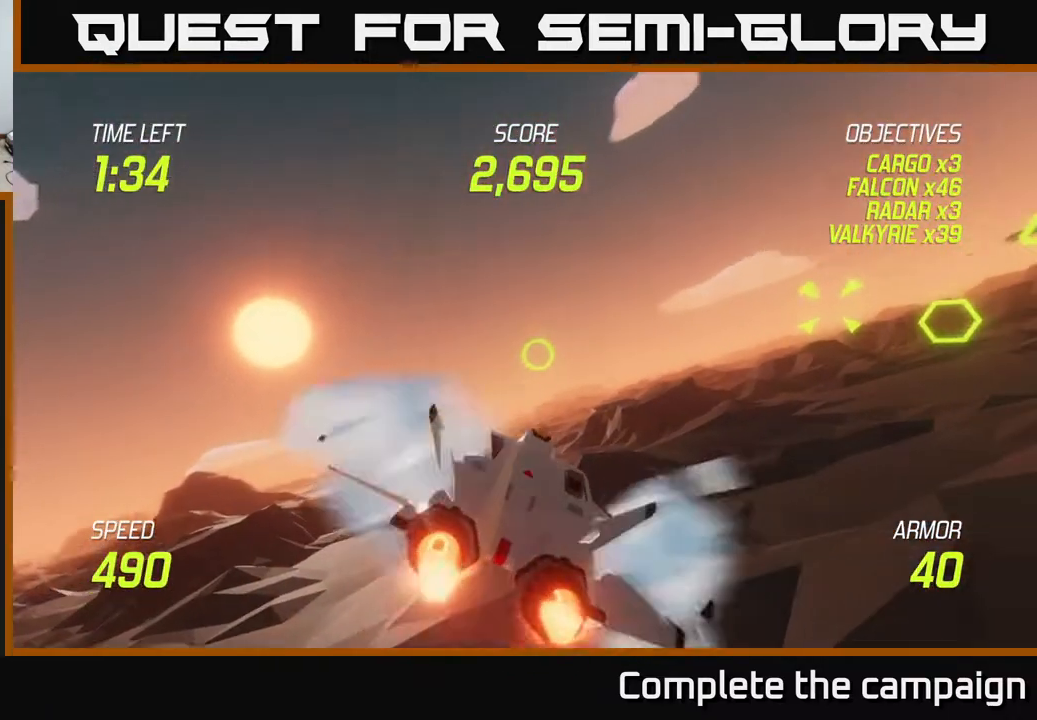
{"buttons": [], "left_stick": "right", "right_stick": "center", "events": [[183, "L2", "up"]]}
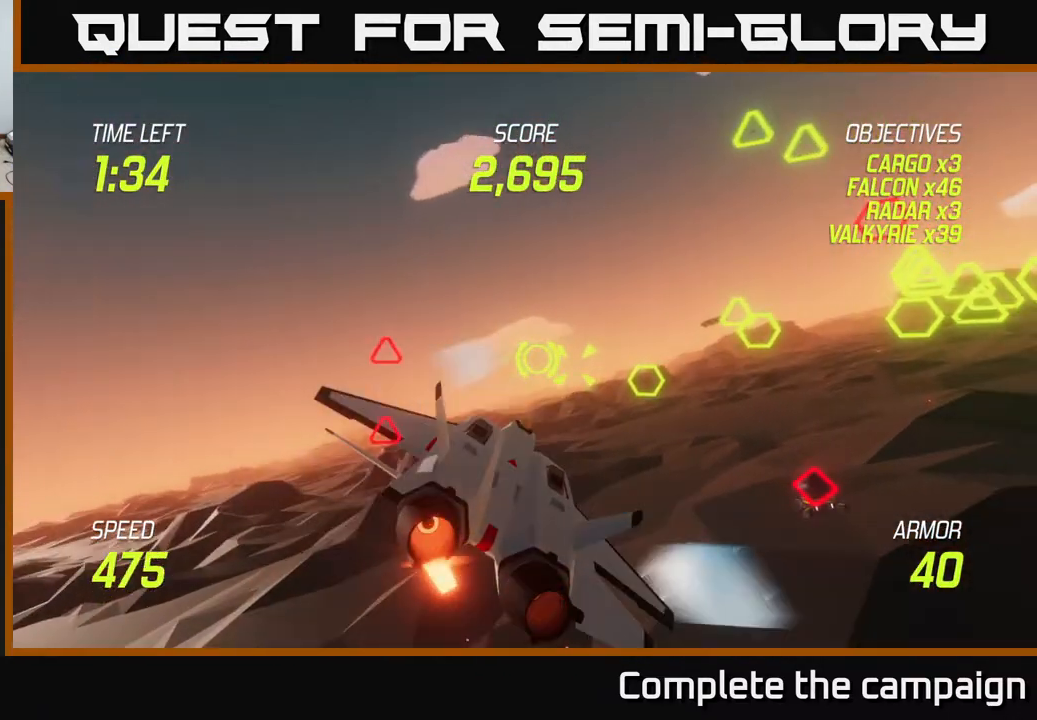
{"buttons": ["R2"], "left_stick": "down-right", "right_stick": "center", "events": [[133, "left_stick", "down-right"], [450, "R2", "down"]]}
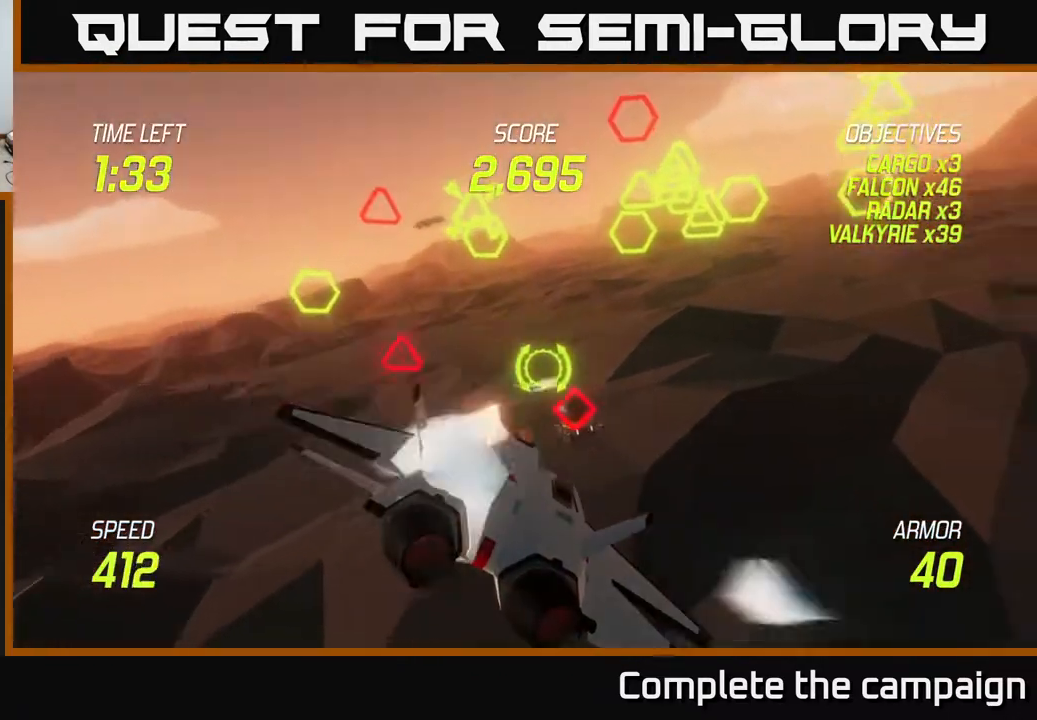
{"buttons": ["R2"], "left_stick": "center", "right_stick": "center", "events": [[17, "left_stick", "center"]]}
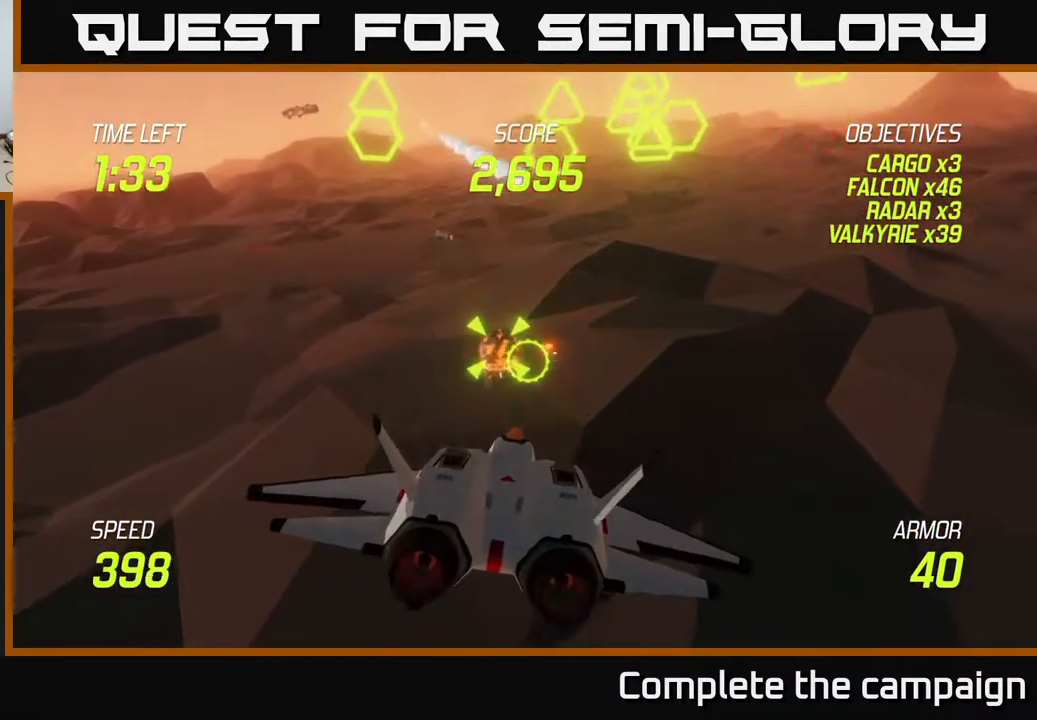
{"buttons": ["L2"], "left_stick": "left", "right_stick": "center", "events": [[50, "left_stick", "left"], [350, "R2", "up"], [450, "L2", "down"]]}
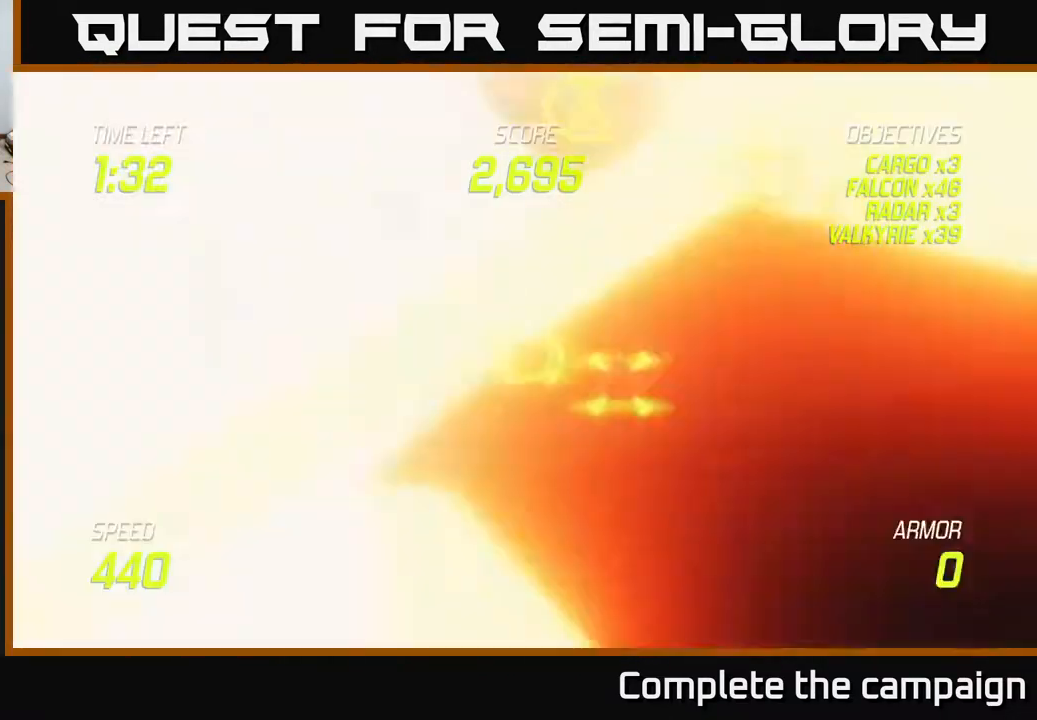
{"buttons": [], "left_stick": "center", "right_stick": "center", "events": [[83, "L2", "up"], [167, "L2", "down"], [267, "L2", "up"], [367, "L2", "down"], [483, "L2", "up"], [500, "left_stick", "center"]]}
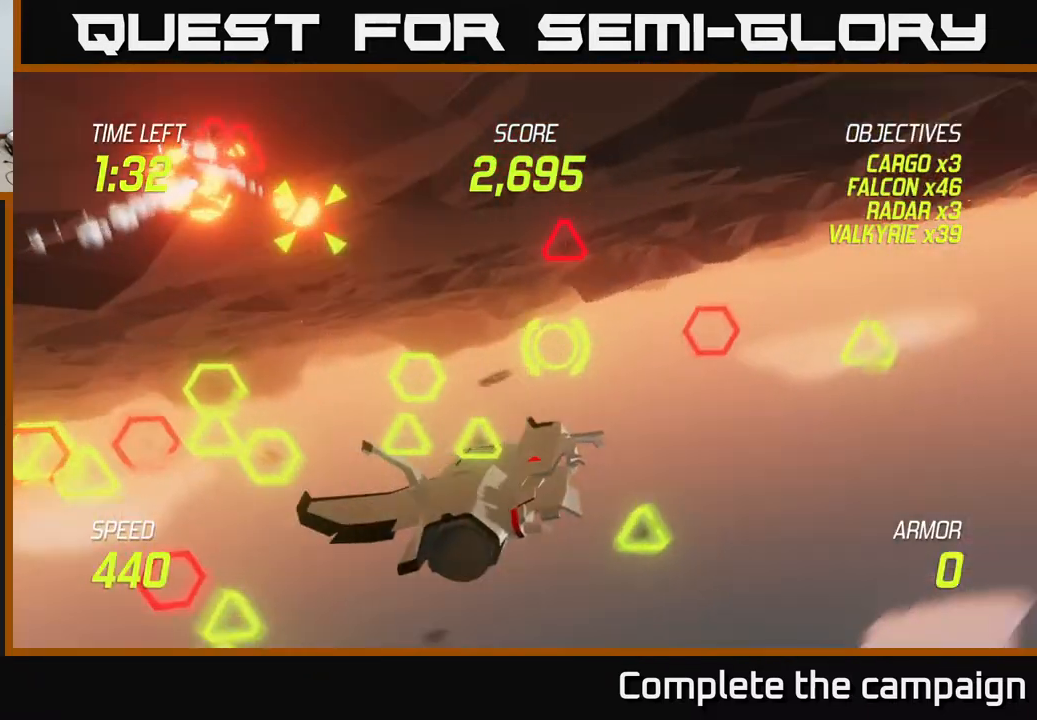
{"buttons": [], "left_stick": "center", "right_stick": "center", "events": []}
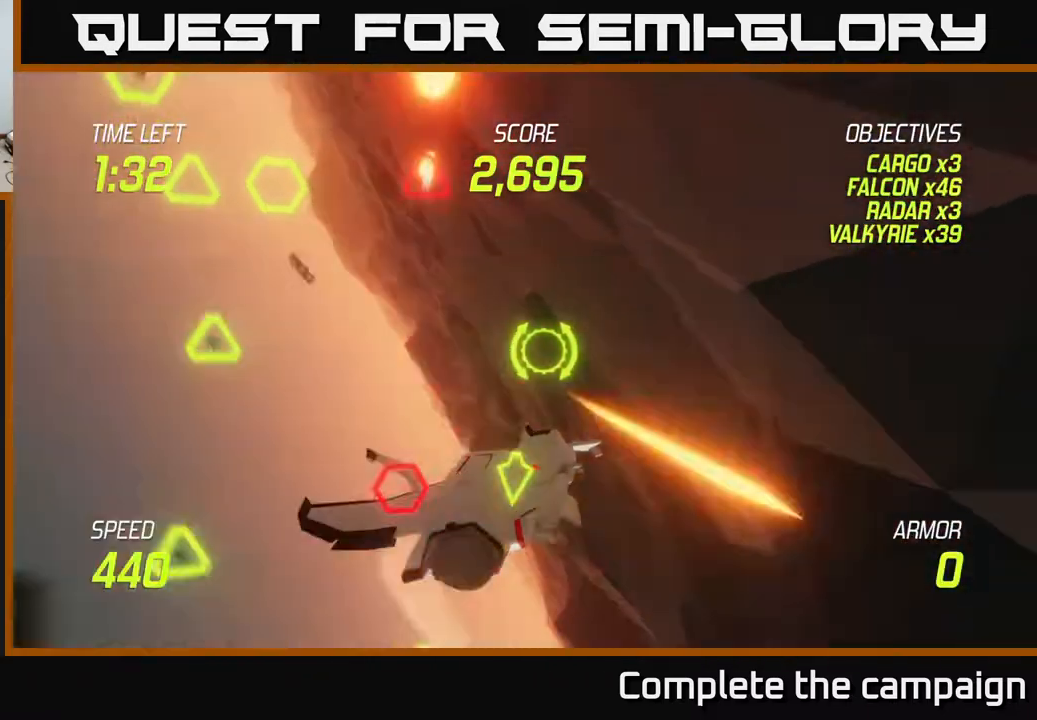
{"buttons": [], "left_stick": "center", "right_stick": "center", "events": []}
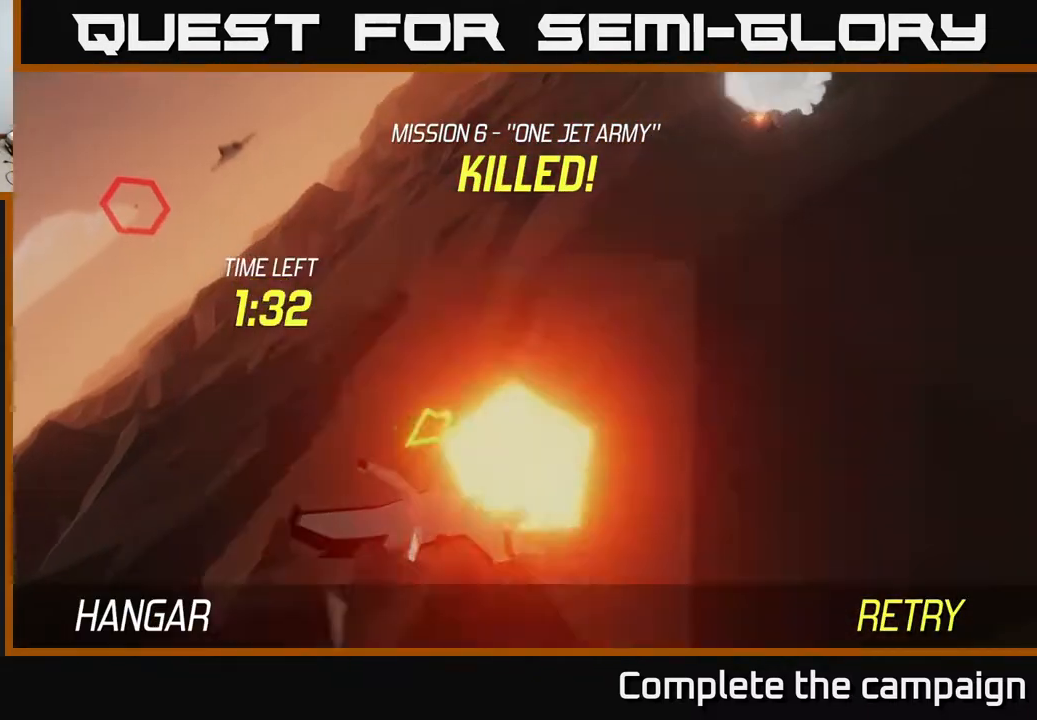
{"buttons": ["A"], "left_stick": "center", "right_stick": "center", "events": [[483, "A", "down"]]}
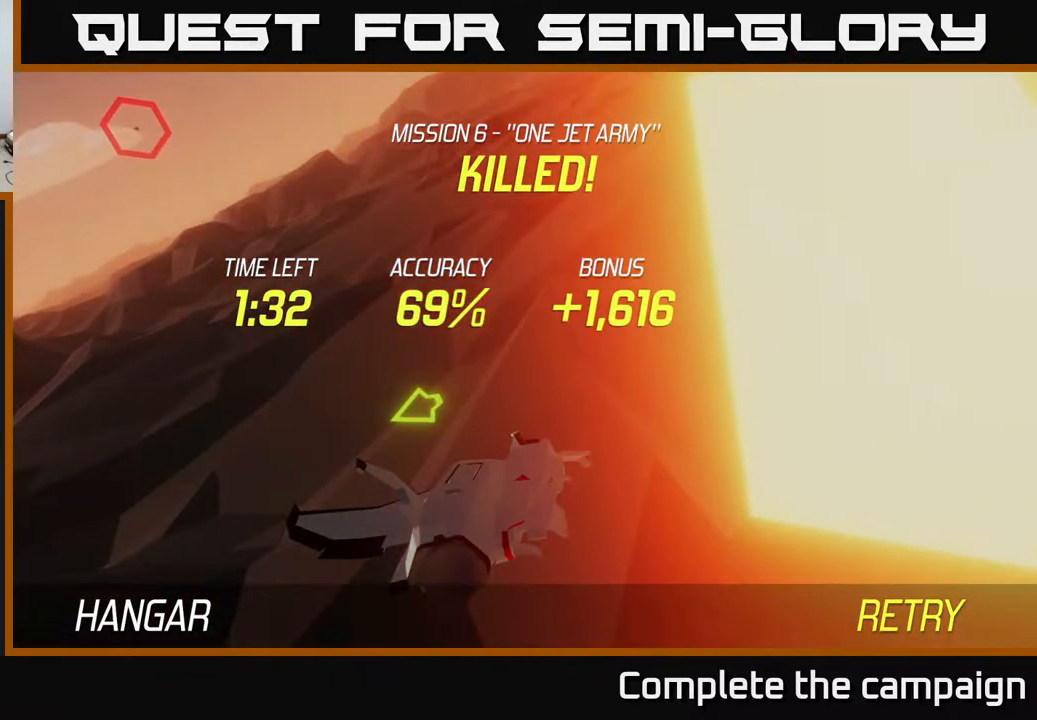
{"buttons": ["L2"], "left_stick": "down", "right_stick": "center", "events": [[133, "A", "up"], [200, "left_stick", "down"], [300, "L2", "down"]]}
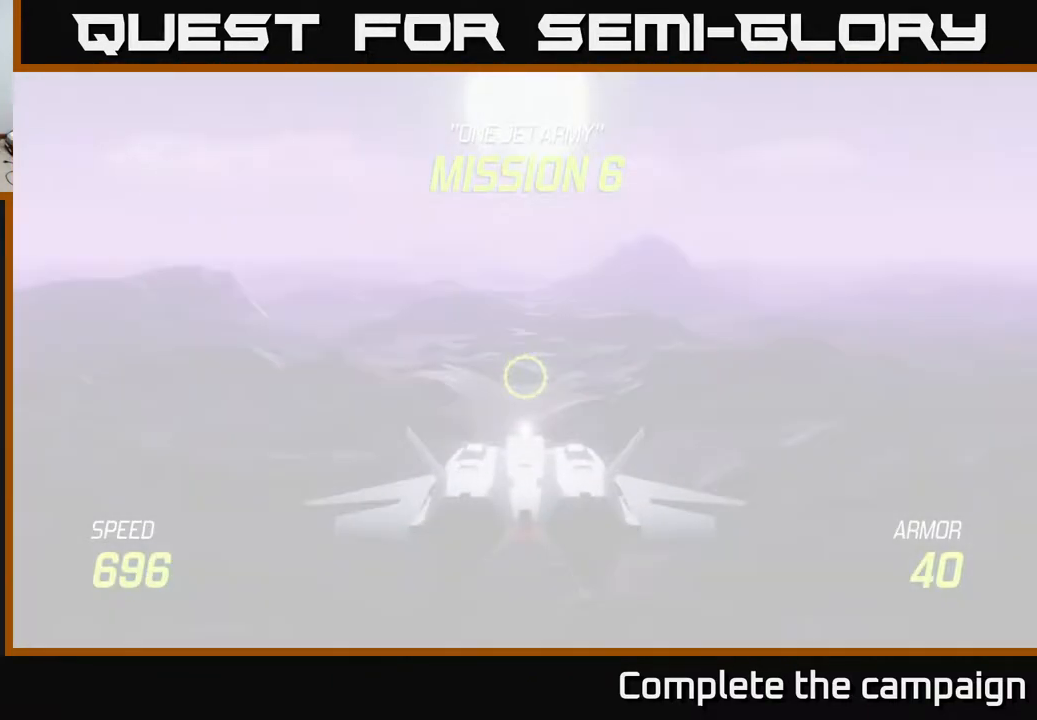
{"buttons": ["L2"], "left_stick": "center", "right_stick": "center", "events": [[500, "left_stick", "center"]]}
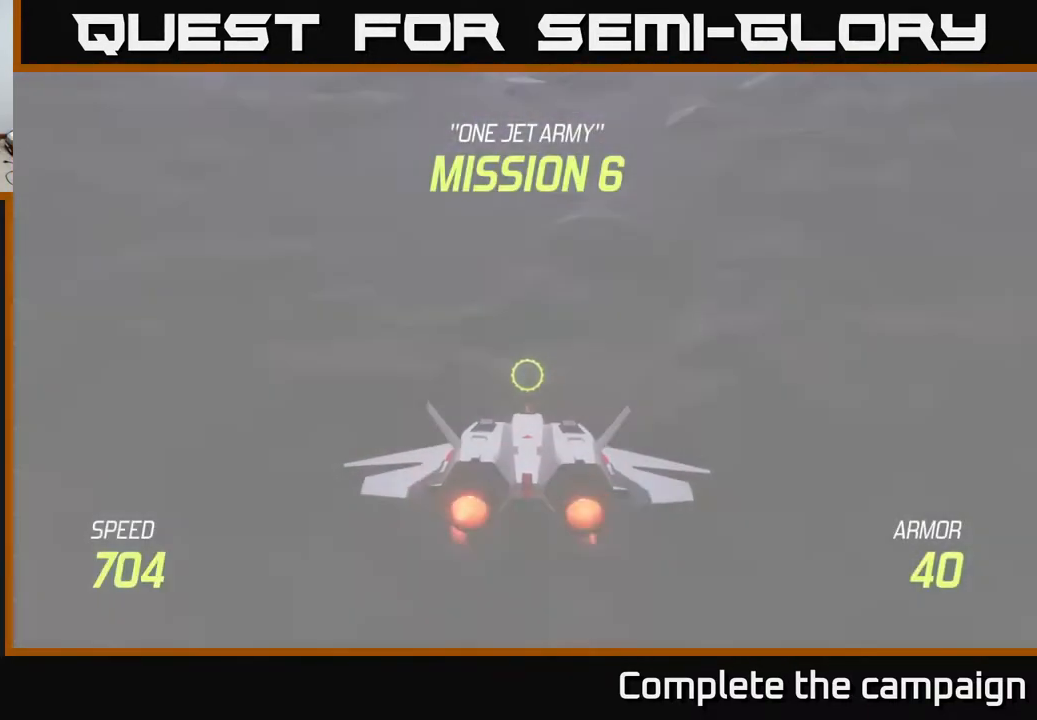
{"buttons": ["L2"], "left_stick": "center", "right_stick": "center", "events": []}
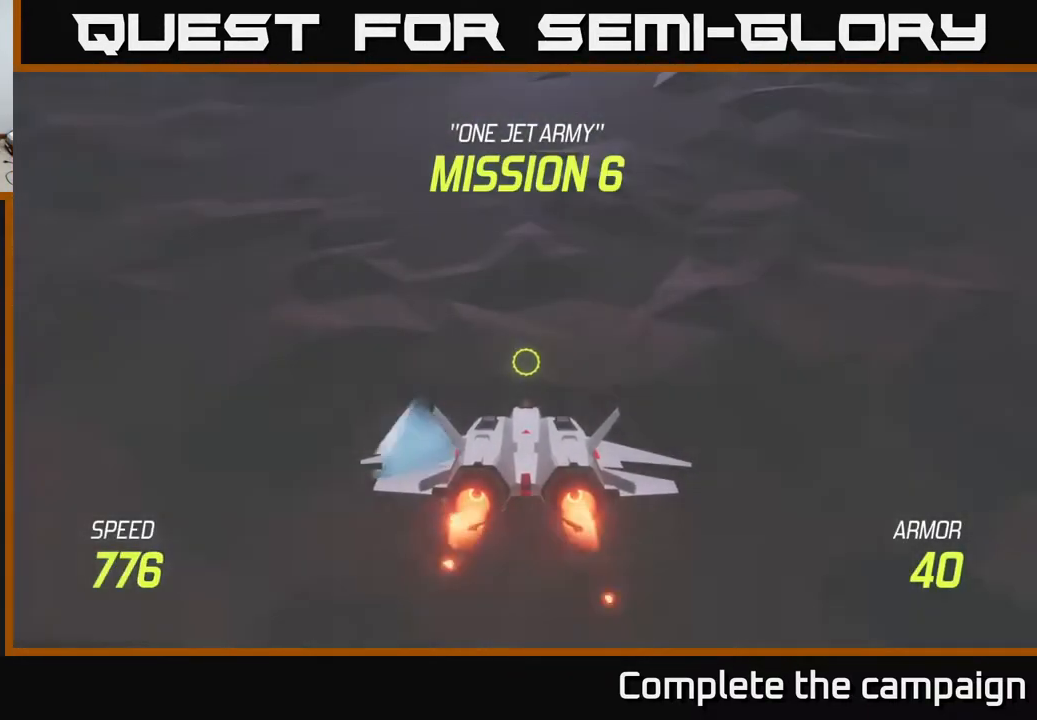
{"buttons": ["L2"], "left_stick": "up", "right_stick": "center", "events": [[300, "left_stick", "up"]]}
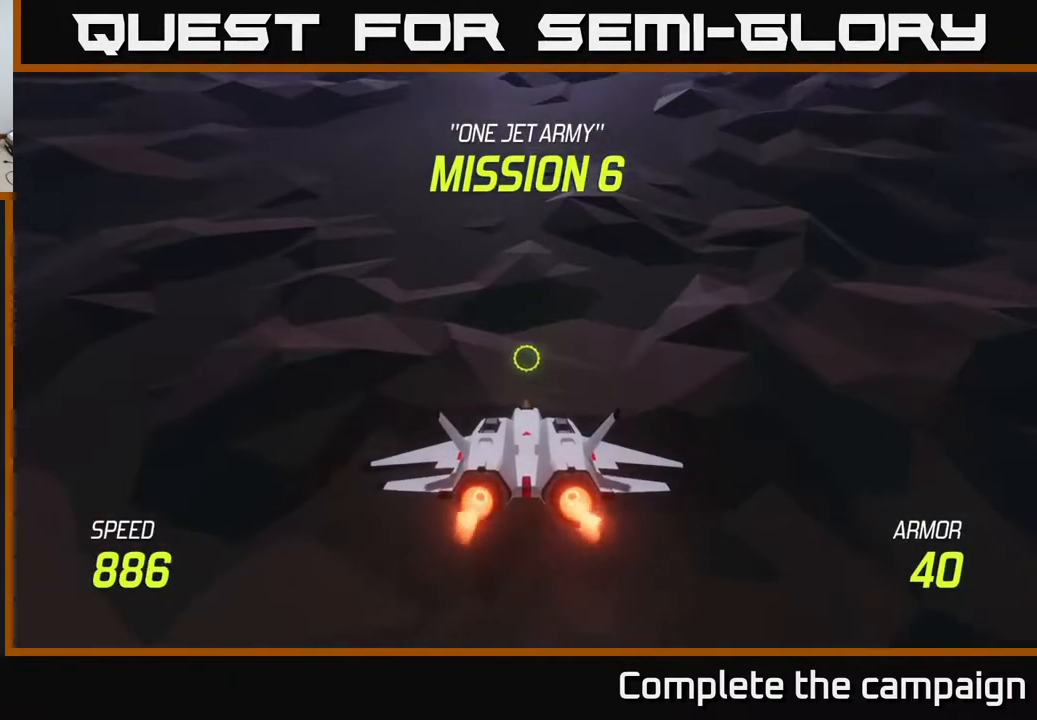
{"buttons": ["L2"], "left_stick": "up", "right_stick": "center", "events": []}
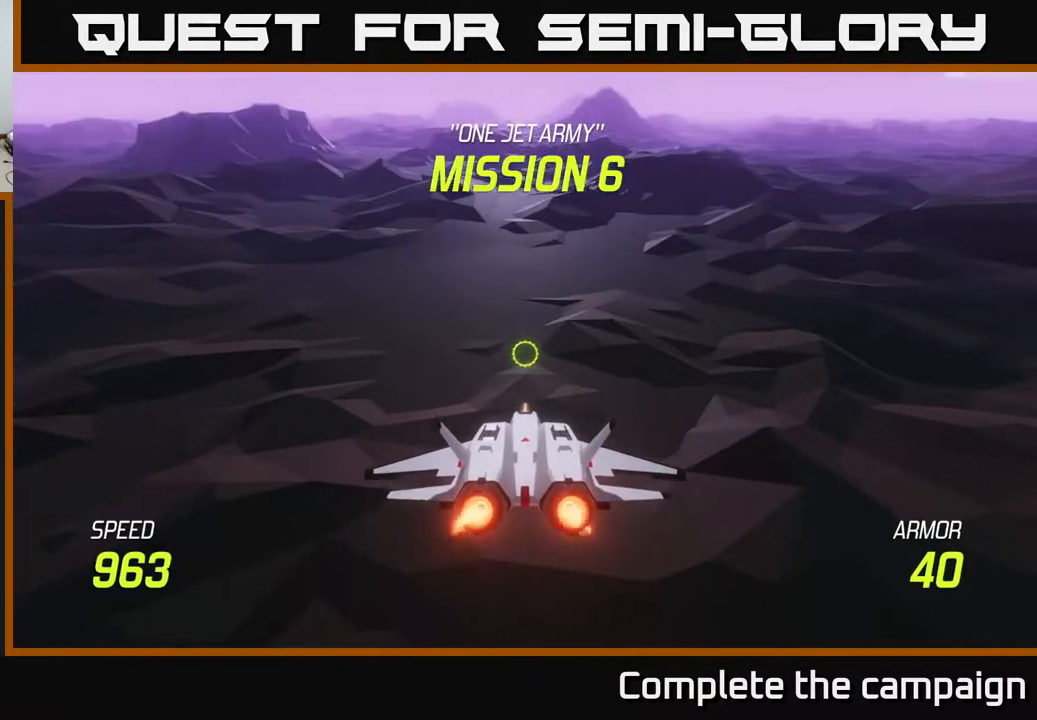
{"buttons": ["L2"], "left_stick": "center", "right_stick": "center", "events": [[267, "L2", "up"], [367, "left_stick", "left"], [400, "L2", "down"], [500, "left_stick", "center"]]}
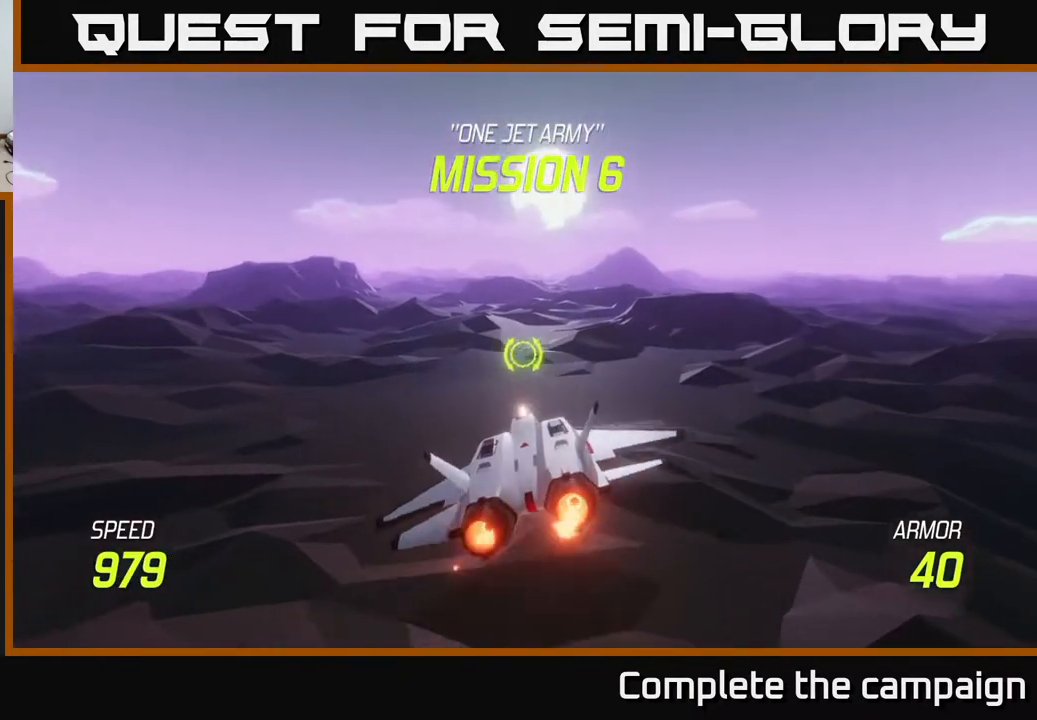
{"buttons": ["L2"], "left_stick": "center", "right_stick": "center", "events": []}
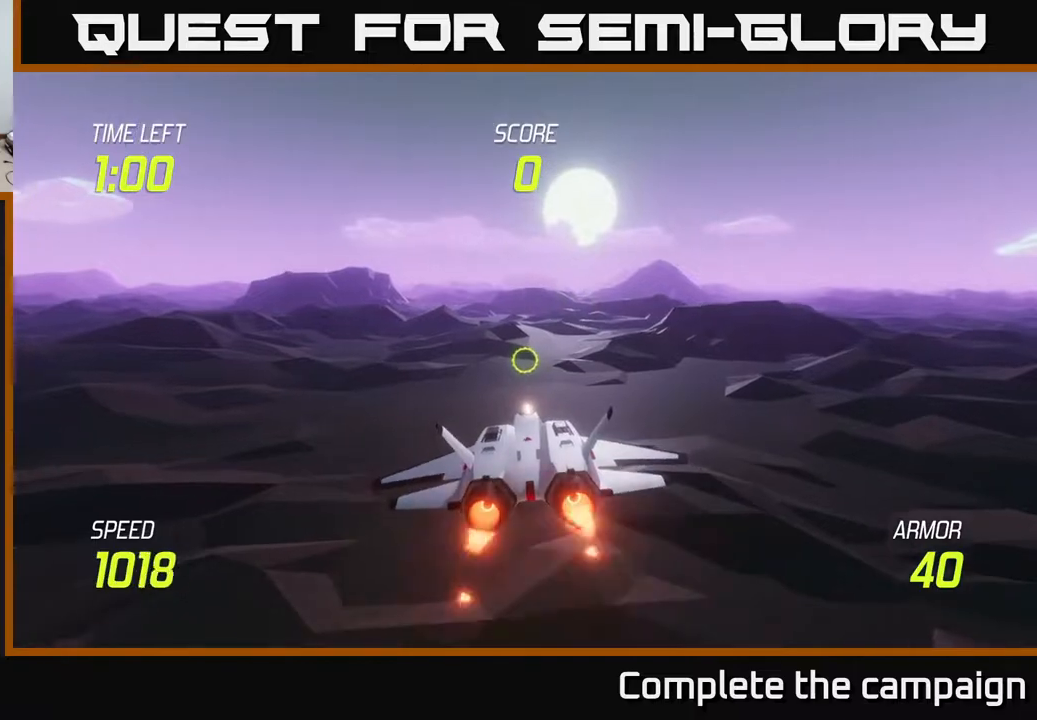
{"buttons": ["L2"], "left_stick": "up-right", "right_stick": "center", "events": [[33, "left_stick", "up"], [350, "left_stick", "up-right"]]}
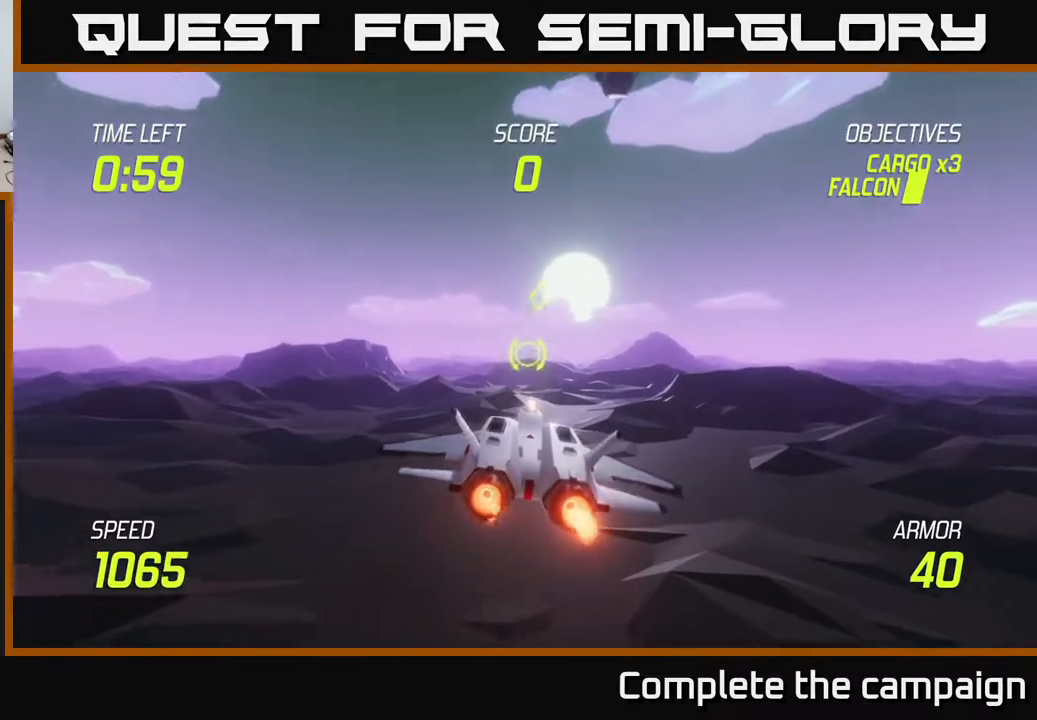
{"buttons": [], "left_stick": "up", "right_stick": "center", "events": [[167, "L2", "up"], [167, "left_stick", "up"]]}
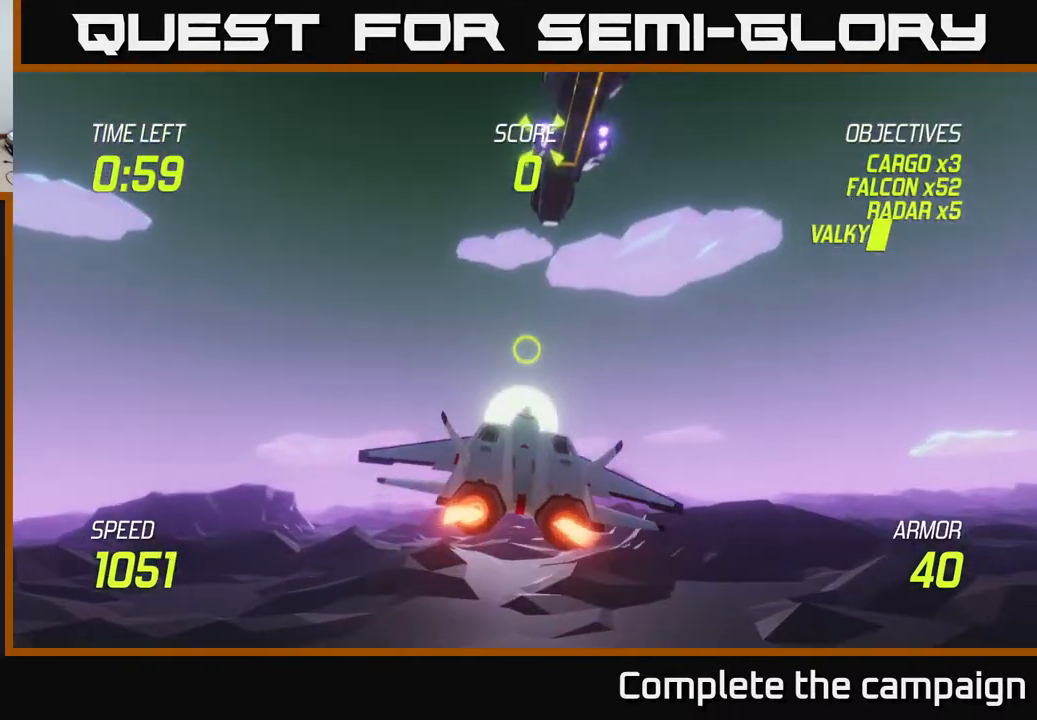
{"buttons": ["R2"], "left_stick": "up", "right_stick": "center", "events": [[33, "R2", "down"], [83, "left_stick", "center"], [367, "left_stick", "up"]]}
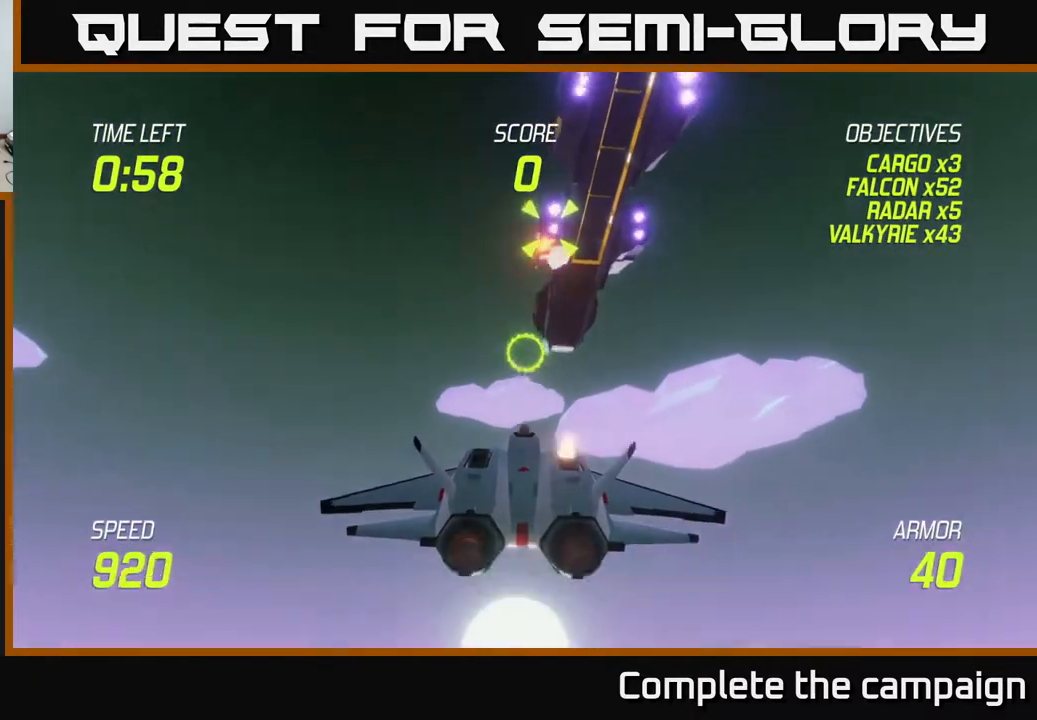
{"buttons": ["R2"], "left_stick": "down-right", "right_stick": "center", "events": [[183, "left_stick", "center"], [467, "left_stick", "down-right"]]}
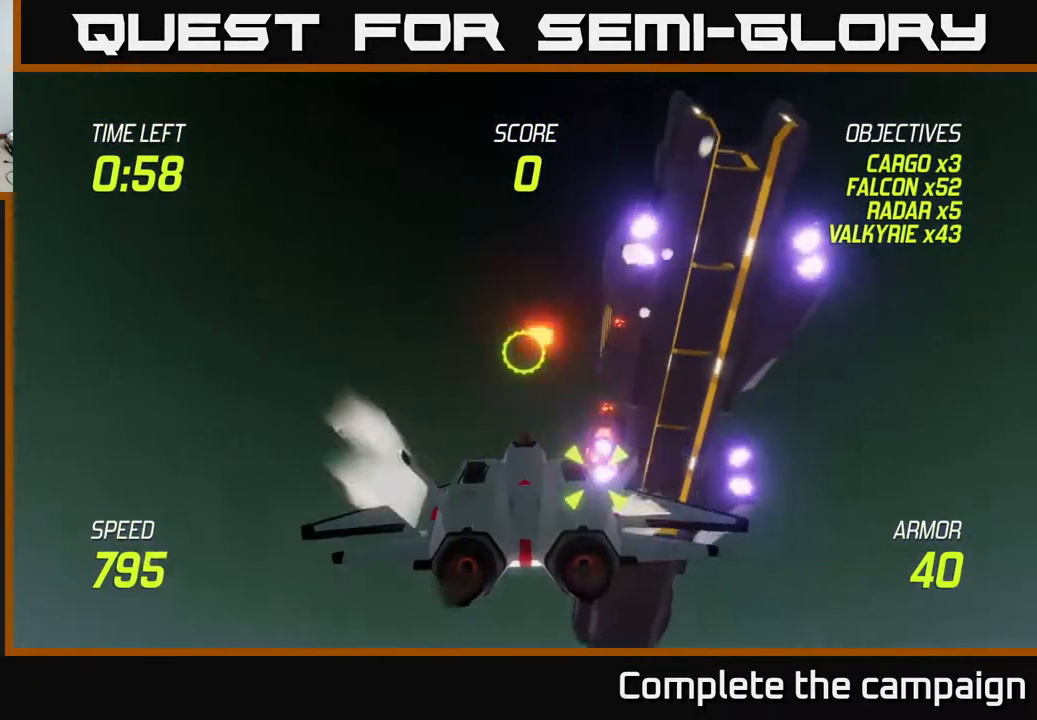
{"buttons": [], "left_stick": "down-left", "right_stick": "center", "events": [[117, "left_stick", "down"], [233, "left_stick", "center"], [333, "left_stick", "down-left"], [450, "R2", "up"]]}
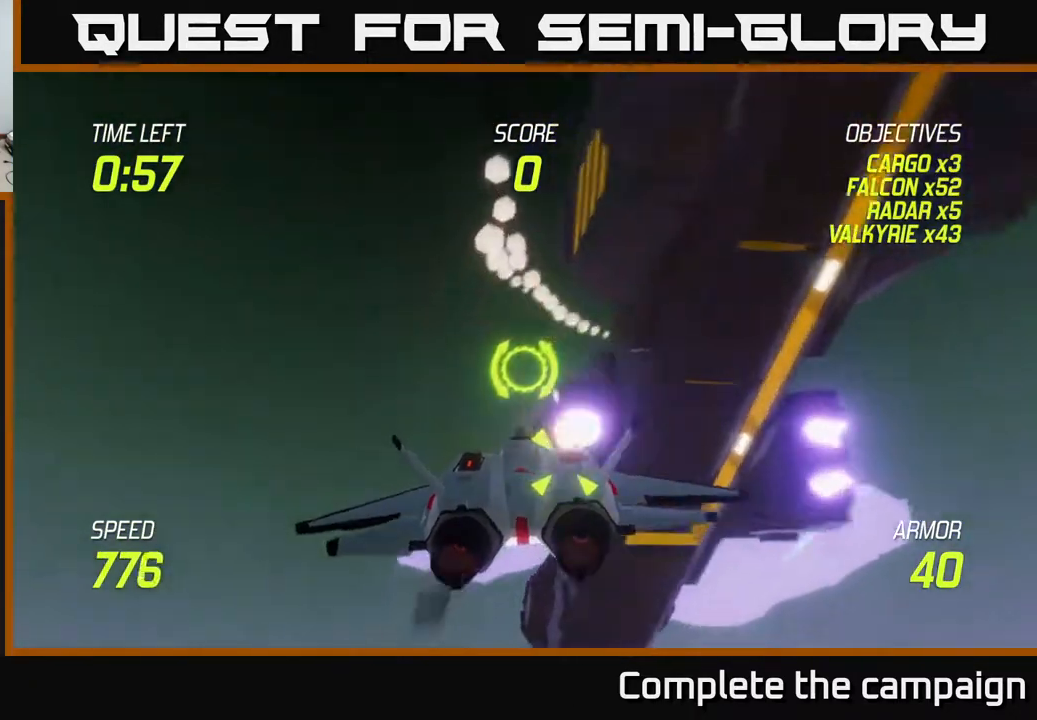
{"buttons": [], "left_stick": "down-right", "right_stick": "center", "events": [[17, "left_stick", "left"], [183, "left_stick", "center"], [267, "left_stick", "down-right"]]}
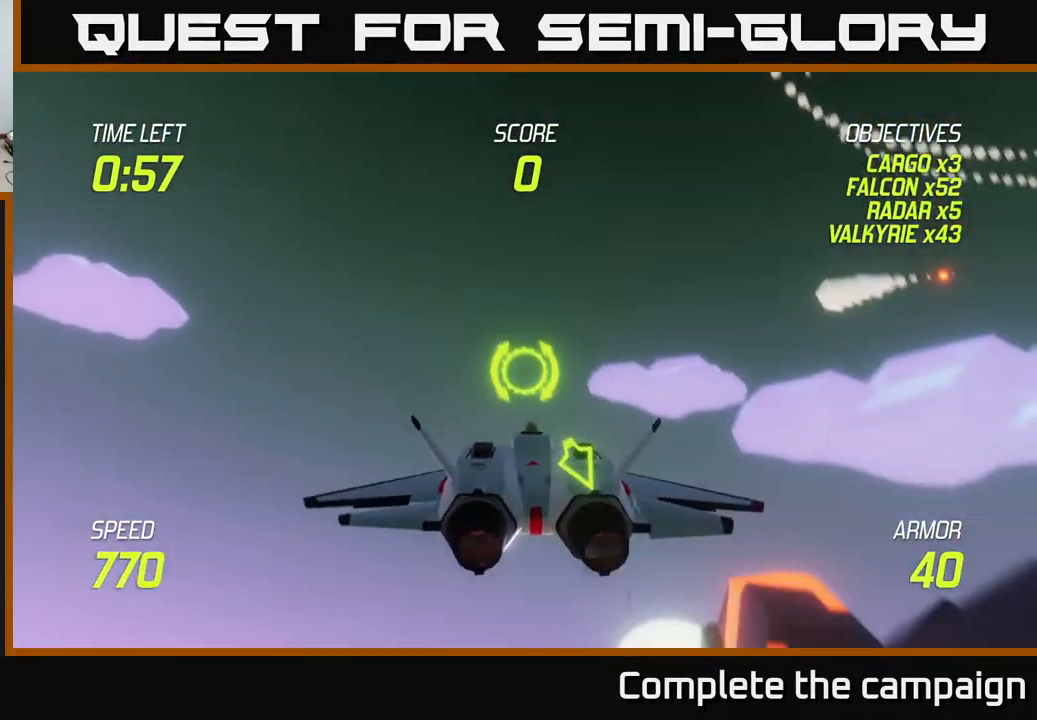
{"buttons": [], "left_stick": "down", "right_stick": "center", "events": [[217, "left_stick", "down"]]}
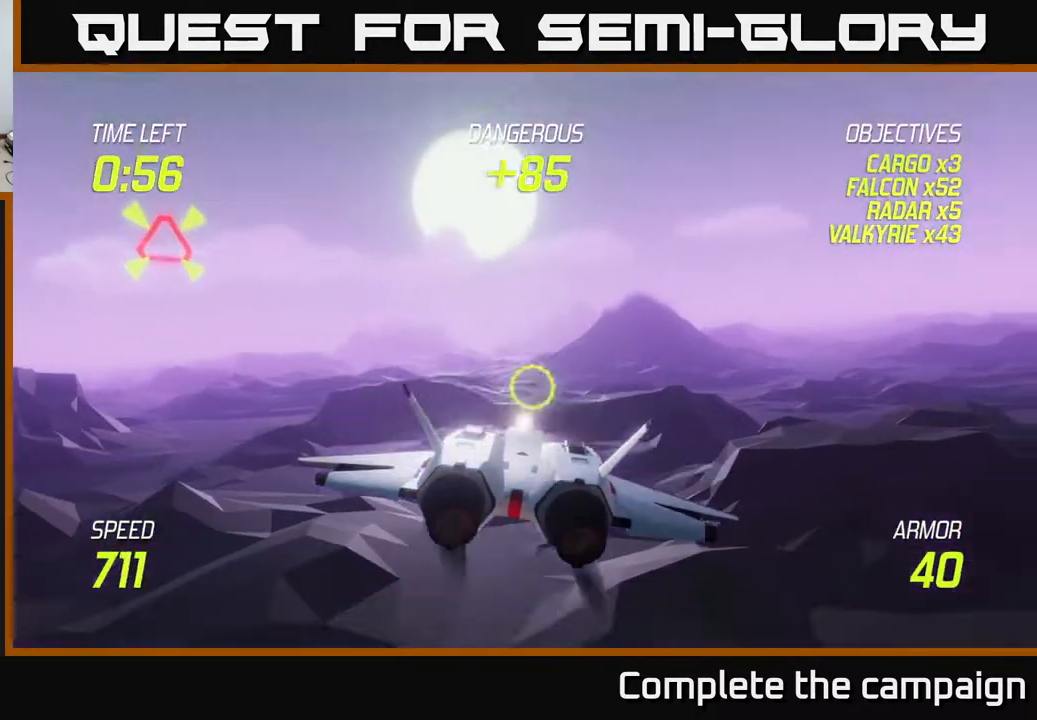
{"buttons": [], "left_stick": "up-left", "right_stick": "center", "events": [[50, "left_stick", "left"], [217, "left_stick", "up-left"]]}
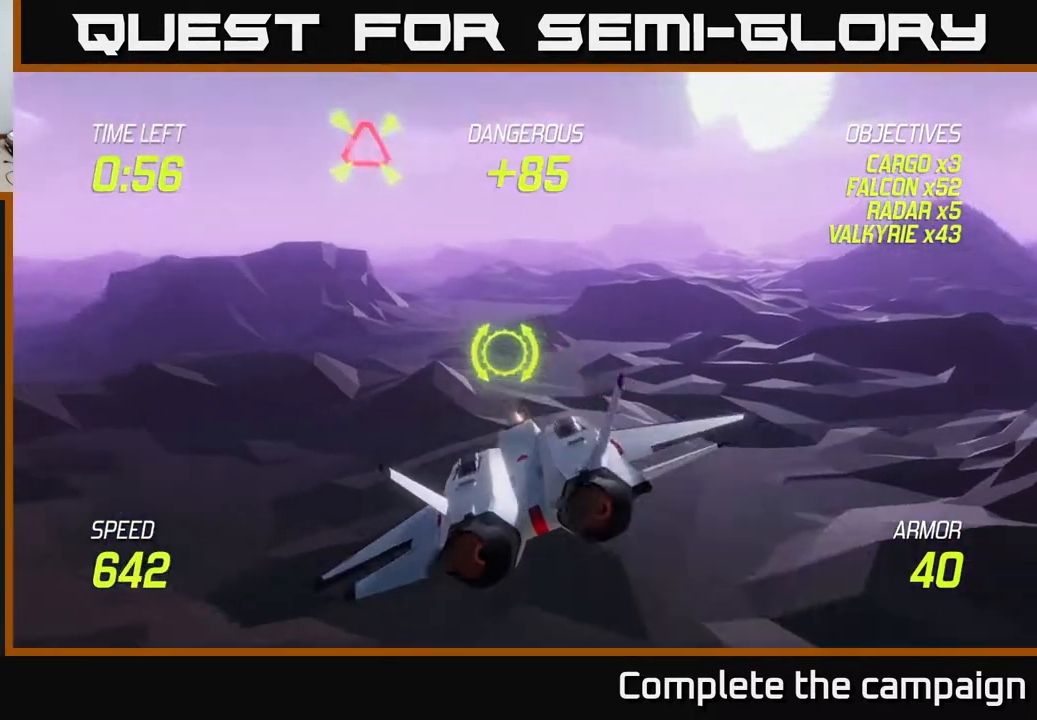
{"buttons": ["R2"], "left_stick": "down-left", "right_stick": "center", "events": [[200, "R2", "down"], [300, "left_stick", "center"], [500, "left_stick", "down-left"]]}
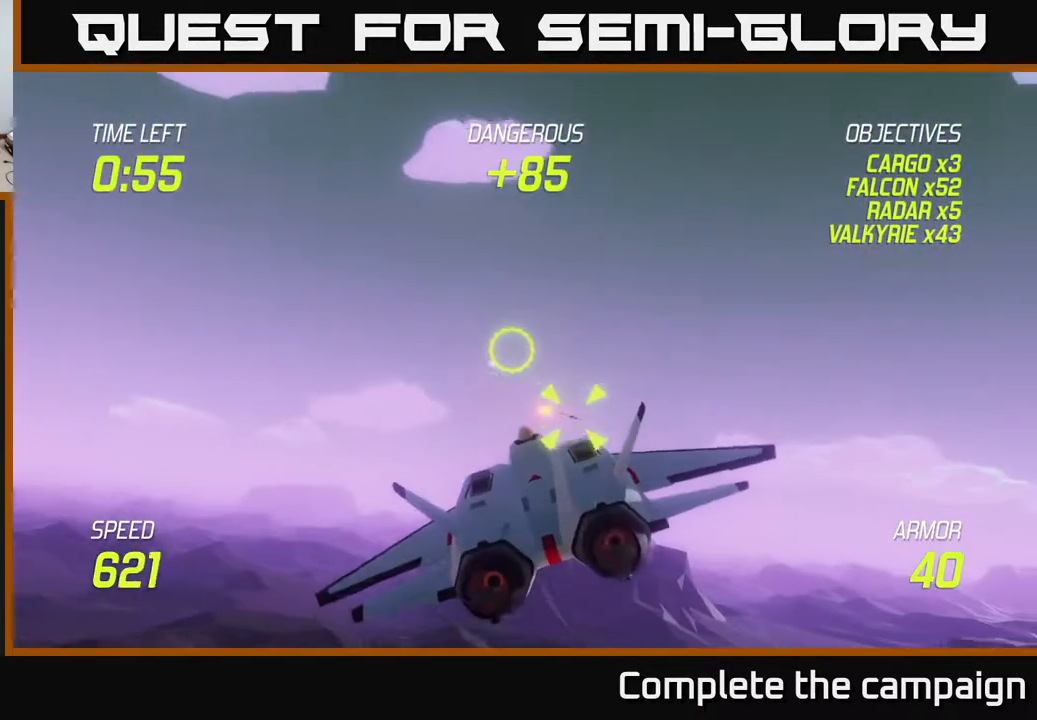
{"buttons": ["L2"], "left_stick": "left", "right_stick": "center", "events": [[167, "left_stick", "left"], [333, "R2", "up"], [400, "L2", "down"]]}
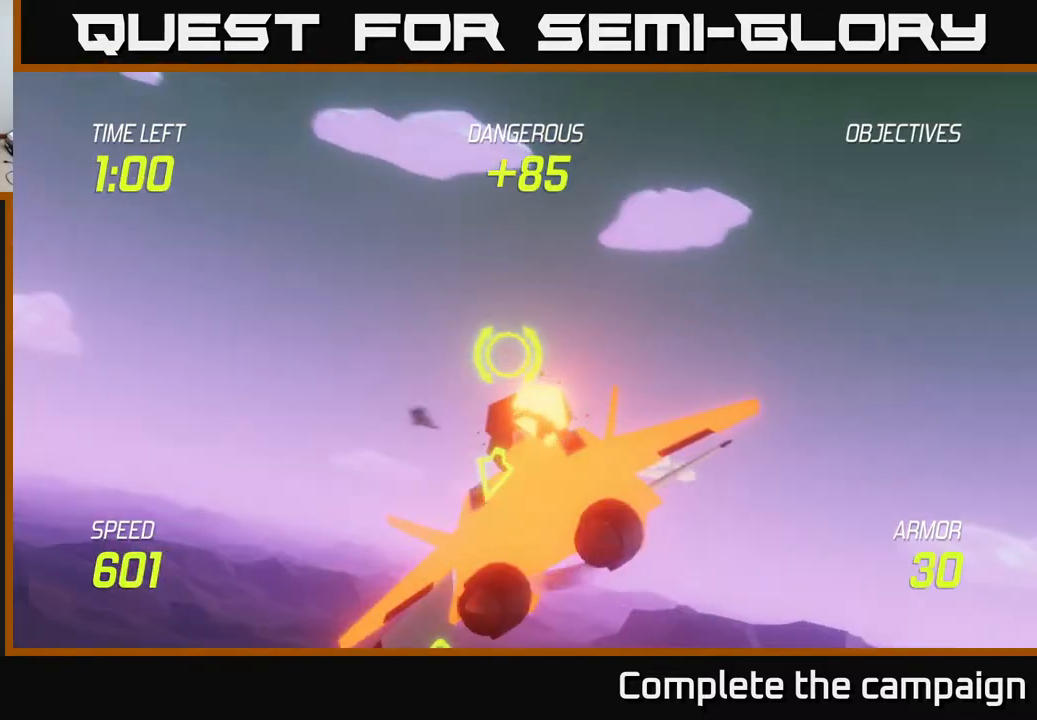
{"buttons": [], "left_stick": "left", "right_stick": "center", "events": [[33, "L2", "up"], [100, "L2", "down"], [200, "L2", "up"]]}
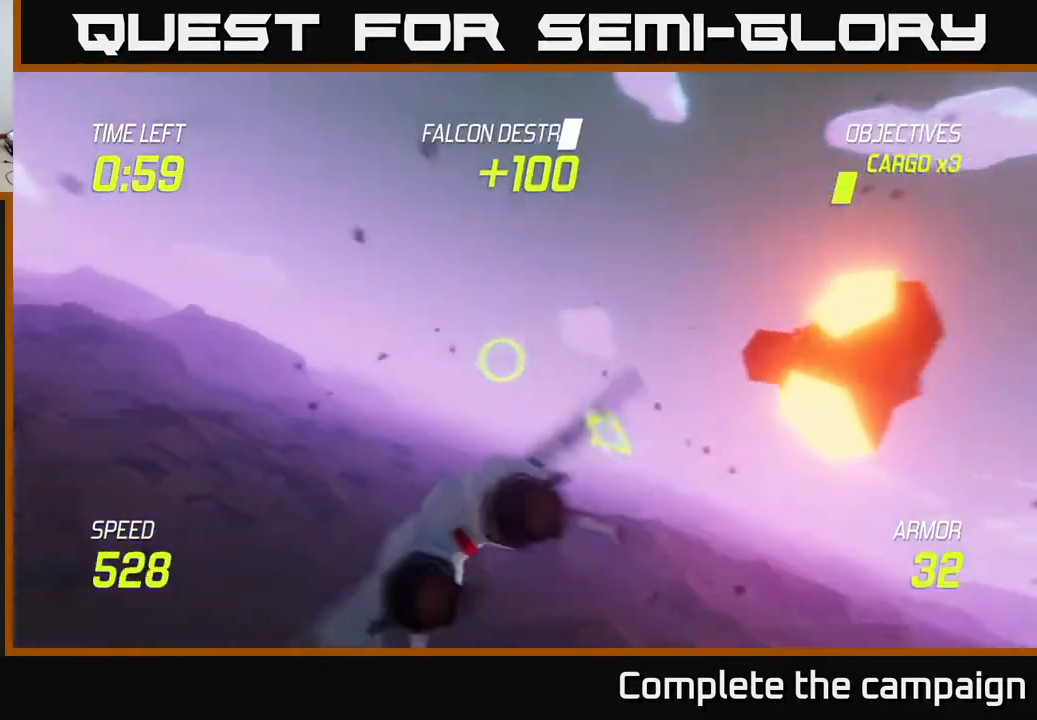
{"buttons": [], "left_stick": "left", "right_stick": "center", "events": [[200, "L2", "down"], [400, "L2", "up"]]}
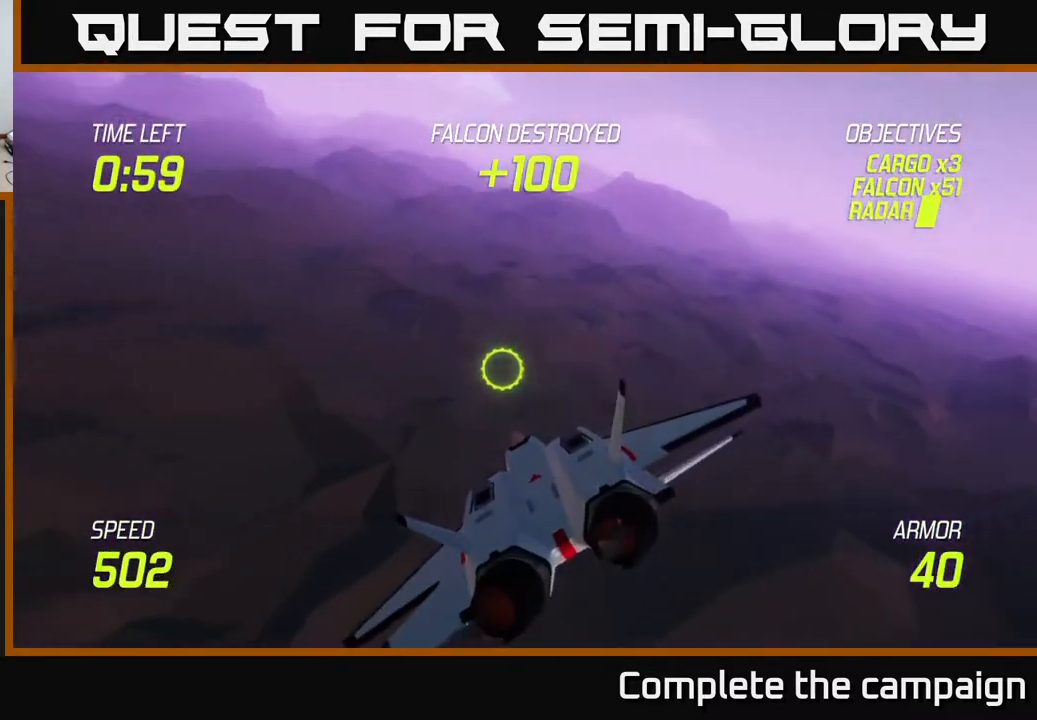
{"buttons": [], "left_stick": "left", "right_stick": "center", "events": []}
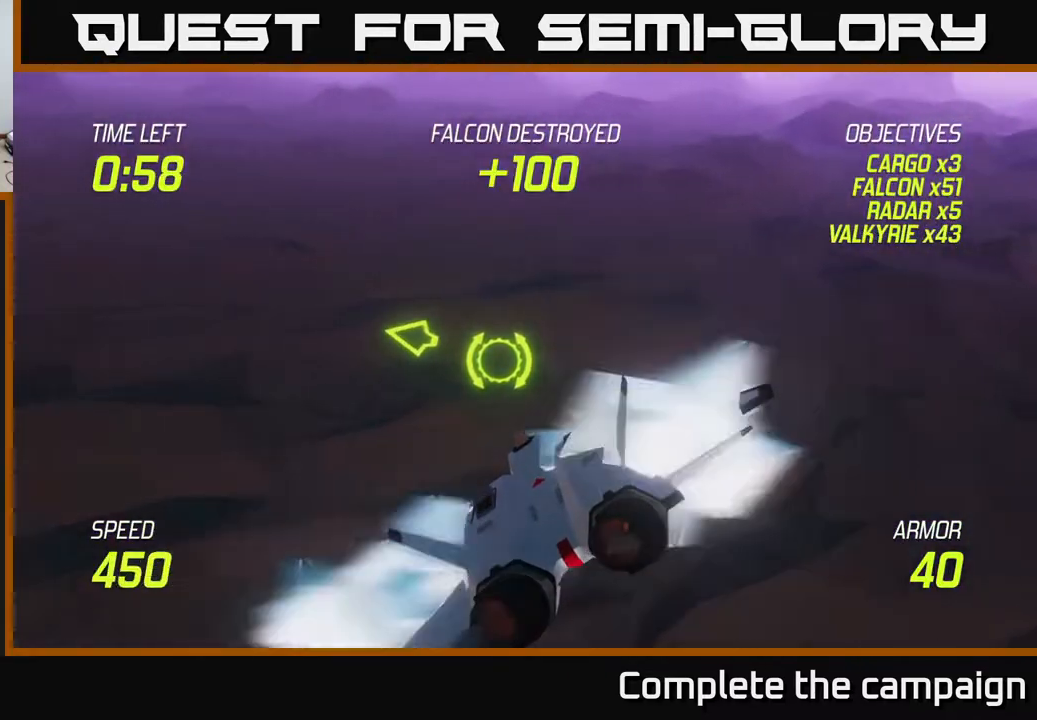
{"buttons": [], "left_stick": "left", "right_stick": "center", "events": []}